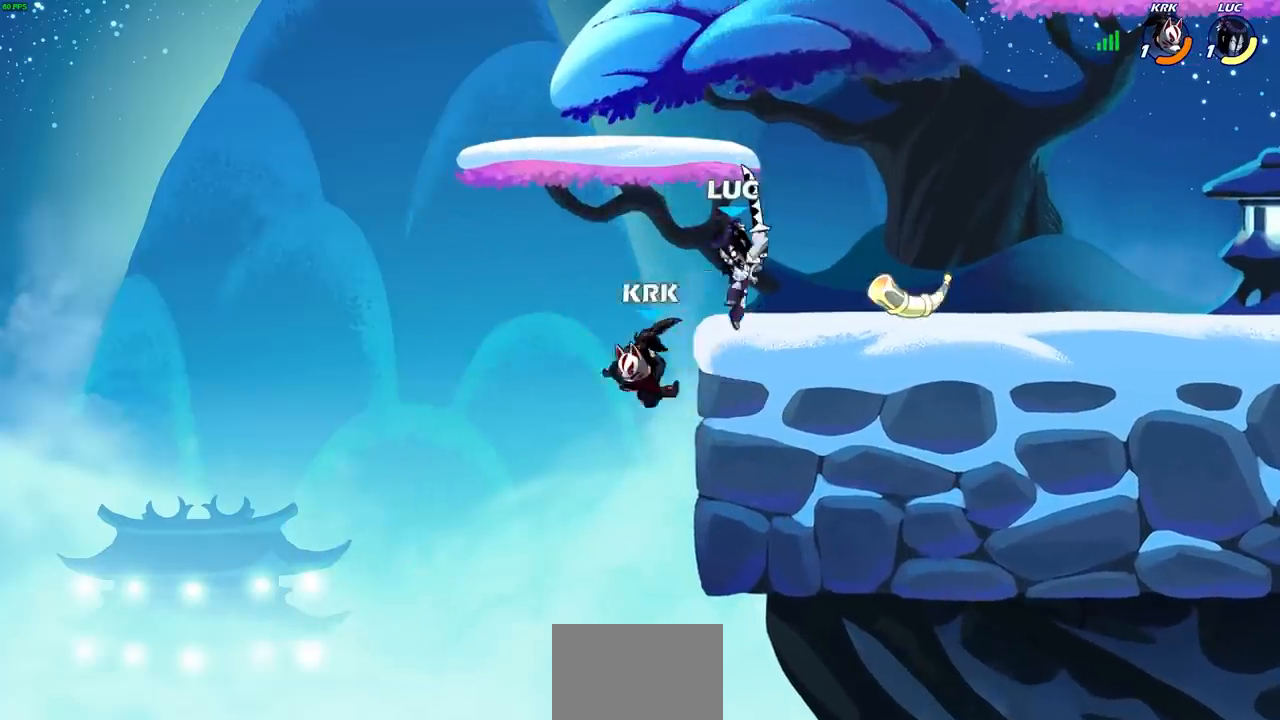
Gameplay with a controller (PlayStation layout); each line is a JSON object with the inputs held at the frame after it. "events" lists button and stick changes between this image and that frame as [ms after this image, input, new state], when the widget could be followed in between.
{"buttons": [], "left_stick": "down-left", "right_stick": "center", "events": [[67, "left_stick", "right"], [383, "left_stick", "left"], [467, "left_stick", "down-left"]]}
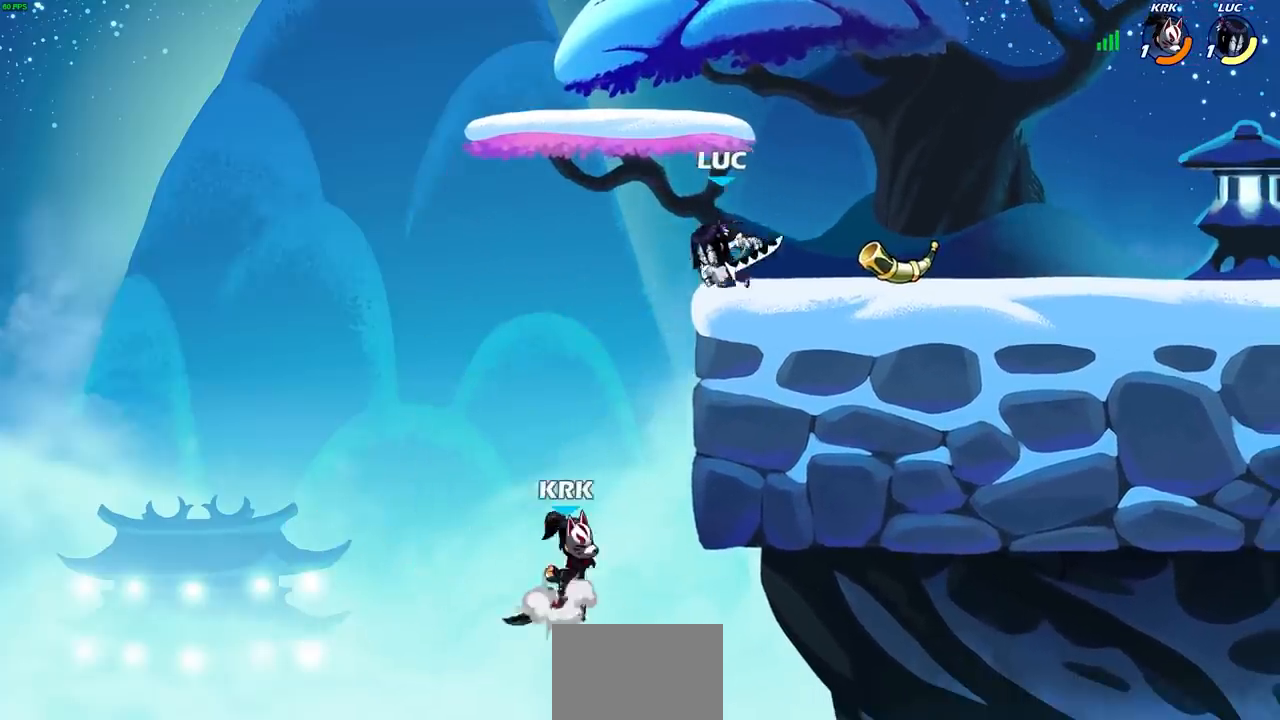
{"buttons": [], "left_stick": "center", "right_stick": "center", "events": [[33, "SQUARE", "down"], [150, "SQUARE", "up"], [300, "left_stick", "center"]]}
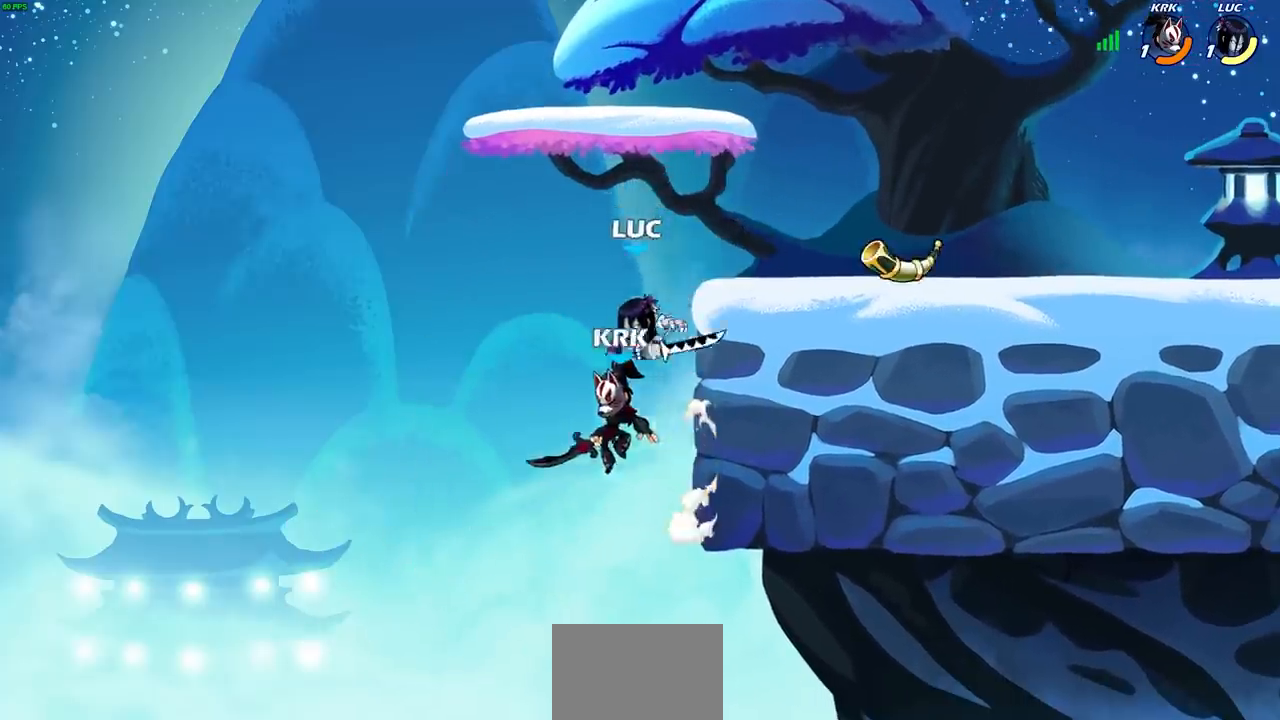
{"buttons": [], "left_stick": "center", "right_stick": "center", "events": [[17, "left_stick", "down-left"], [50, "CROSS", "down"], [100, "CIRCLE", "down"], [133, "CROSS", "up"], [400, "left_stick", "center"], [417, "CIRCLE", "up"]]}
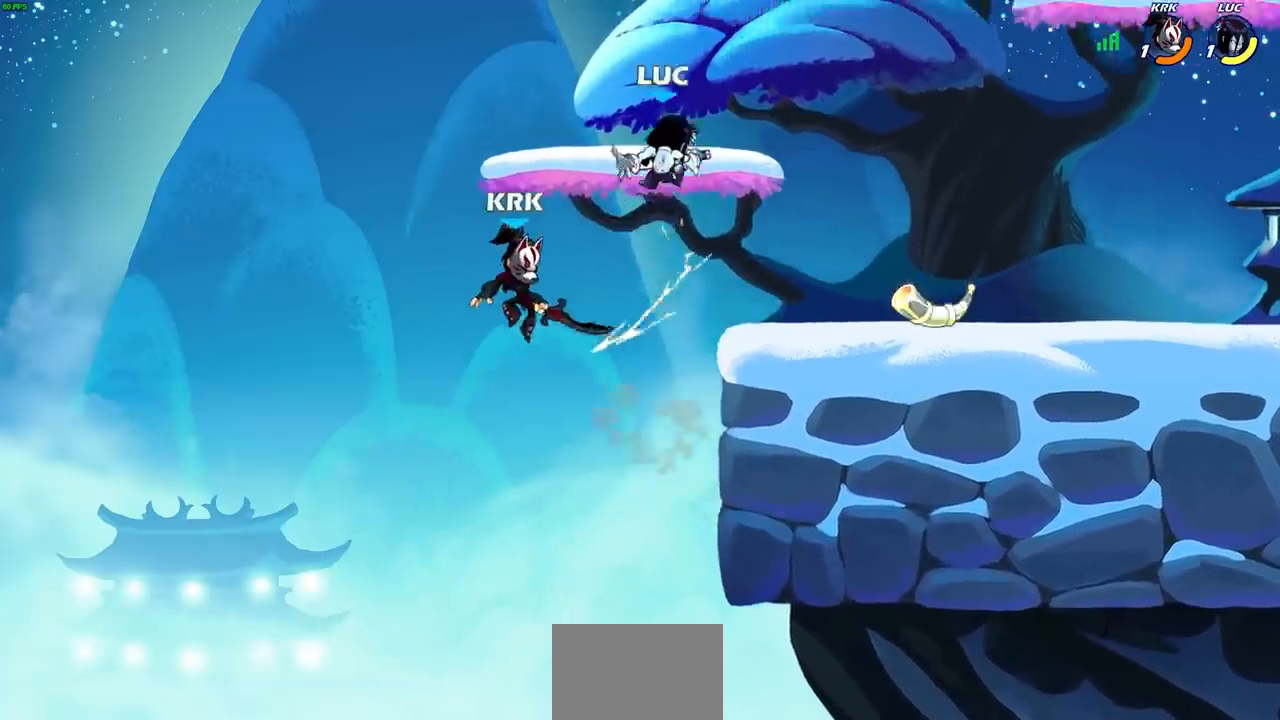
{"buttons": [], "left_stick": "center", "right_stick": "center", "events": [[200, "left_stick", "down-left"], [233, "CIRCLE", "down"], [333, "CIRCLE", "up"], [450, "left_stick", "center"]]}
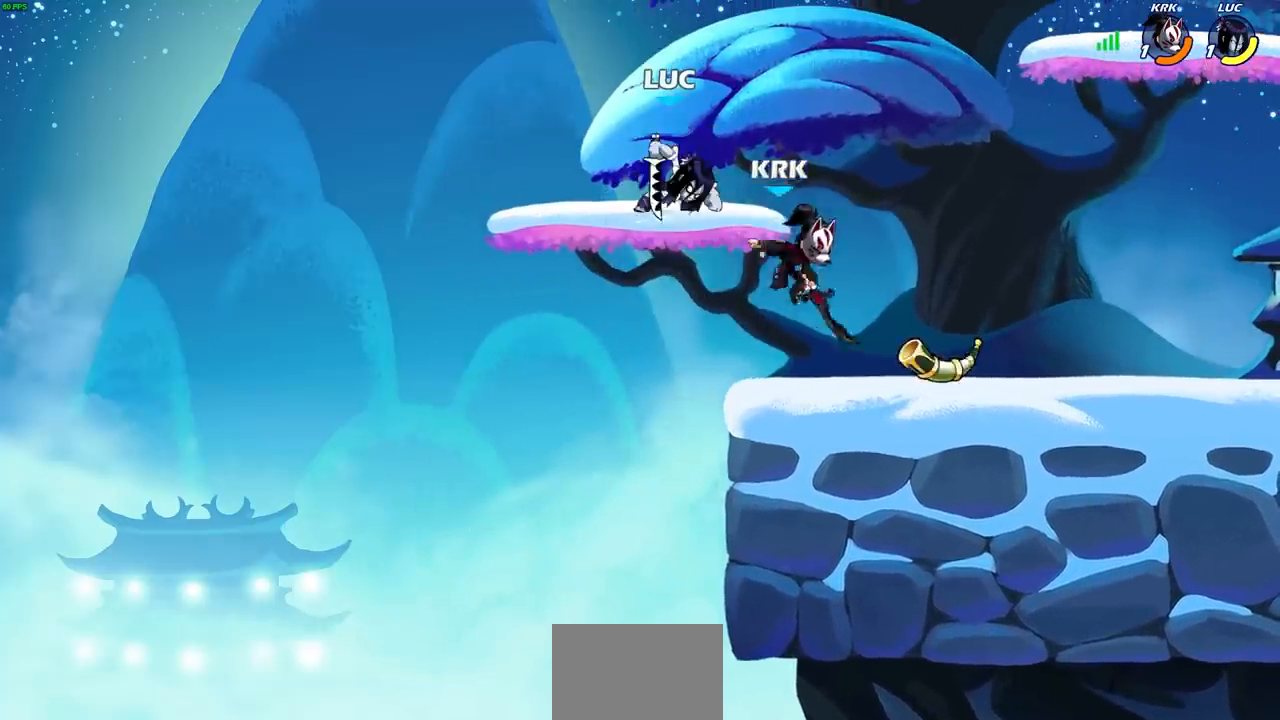
{"buttons": ["CROSS"], "left_stick": "right", "right_stick": "center", "events": [[350, "left_stick", "right"], [400, "CROSS", "down"]]}
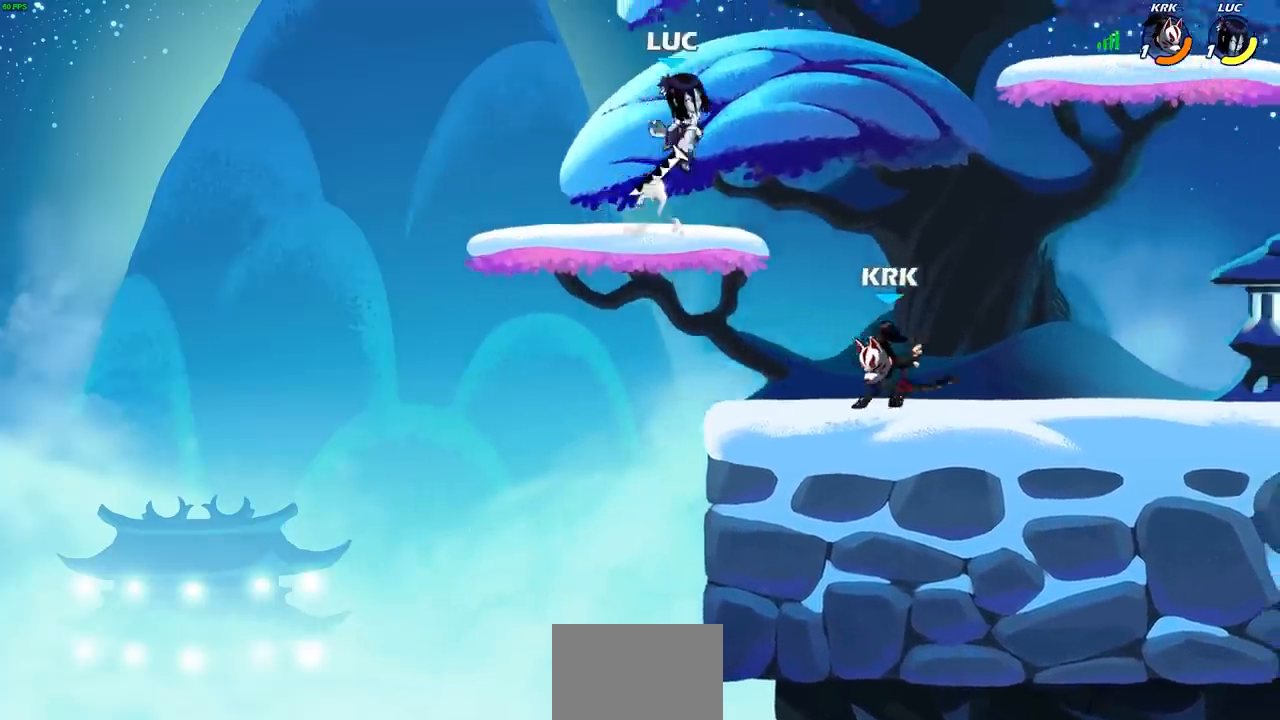
{"buttons": ["R2"], "left_stick": "up", "right_stick": "center", "events": [[33, "CROSS", "up"], [350, "R2", "down"], [483, "left_stick", "up"]]}
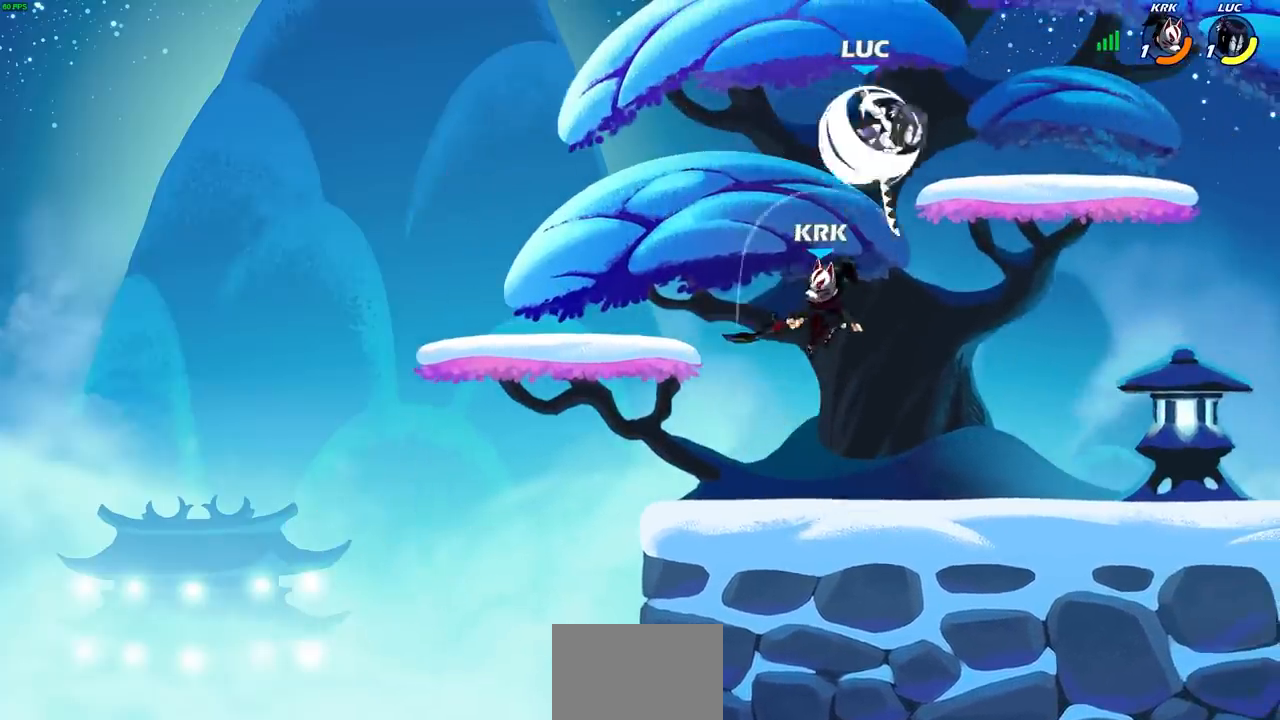
{"buttons": [], "left_stick": "down-left", "right_stick": "center", "events": [[67, "R2", "up"], [67, "left_stick", "down-left"], [150, "SQUARE", "down"], [250, "SQUARE", "up"]]}
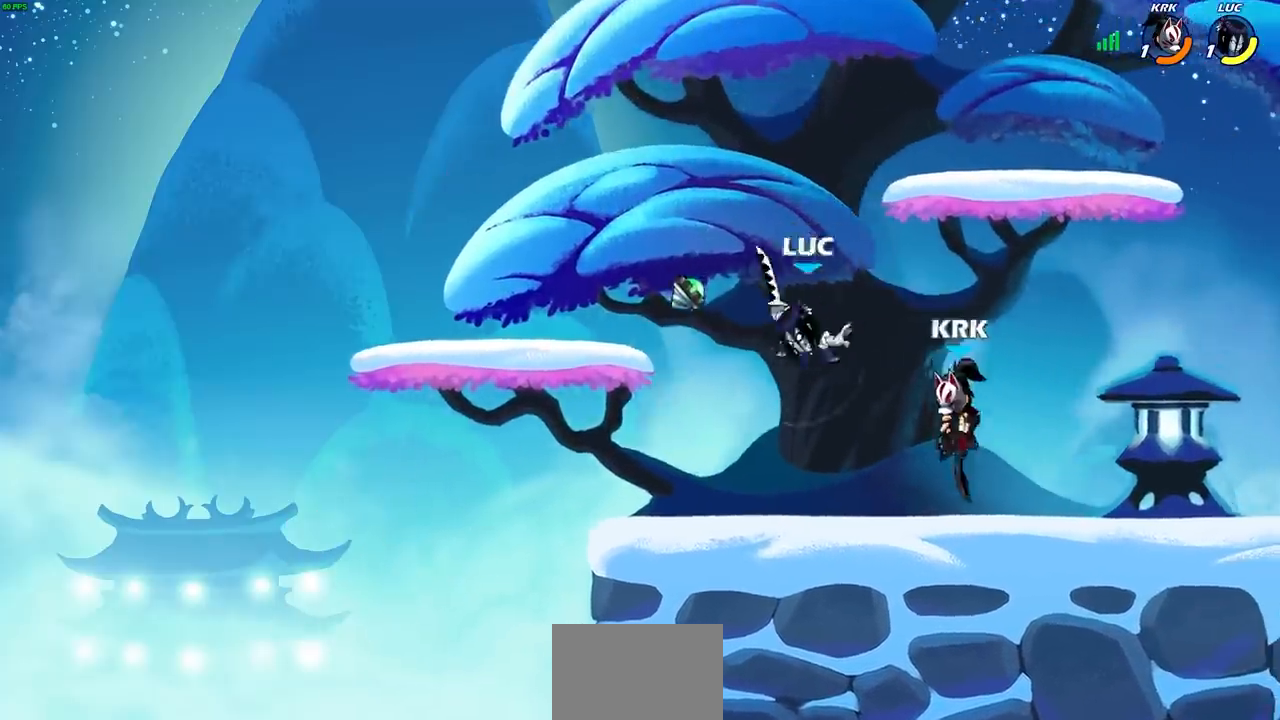
{"buttons": [], "left_stick": "center", "right_stick": "center", "events": [[117, "left_stick", "center"], [200, "left_stick", "left"], [317, "left_stick", "right"], [383, "SQUARE", "down"], [383, "left_stick", "center"], [450, "SQUARE", "up"]]}
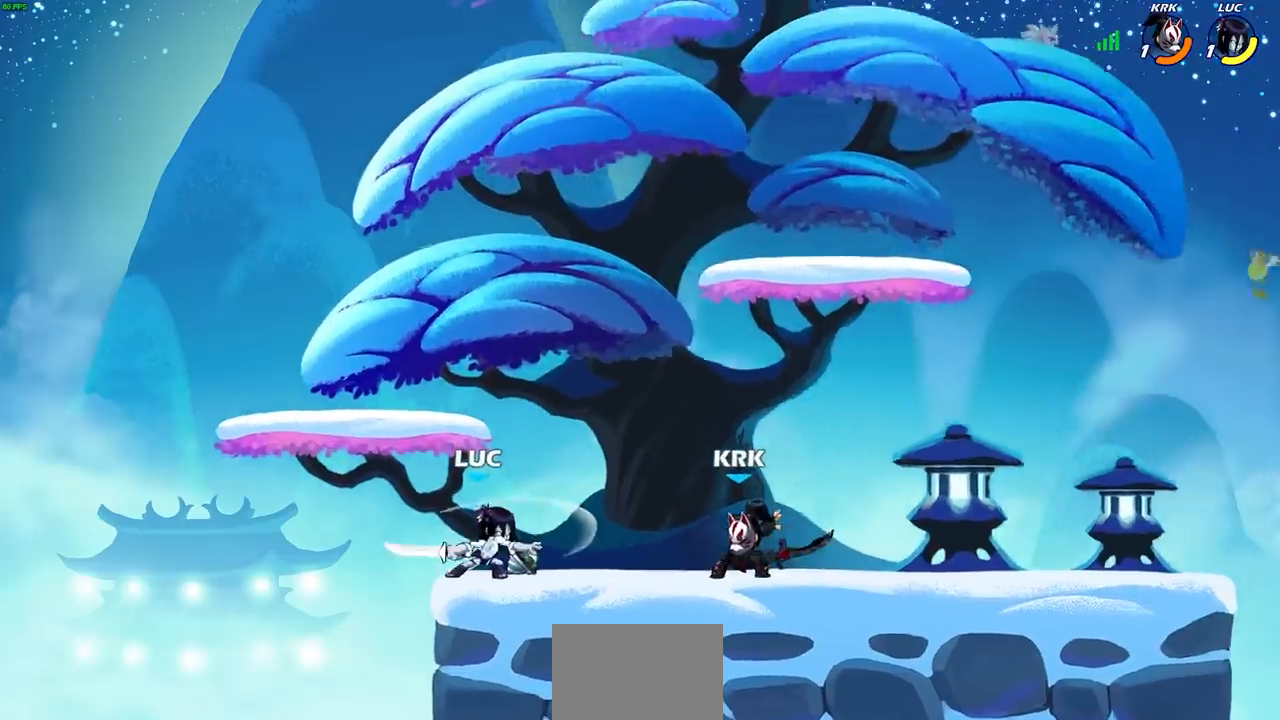
{"buttons": ["CROSS"], "left_stick": "center", "right_stick": "center", "events": [[83, "SQUARE", "down"], [133, "SQUARE", "up"], [483, "CROSS", "down"]]}
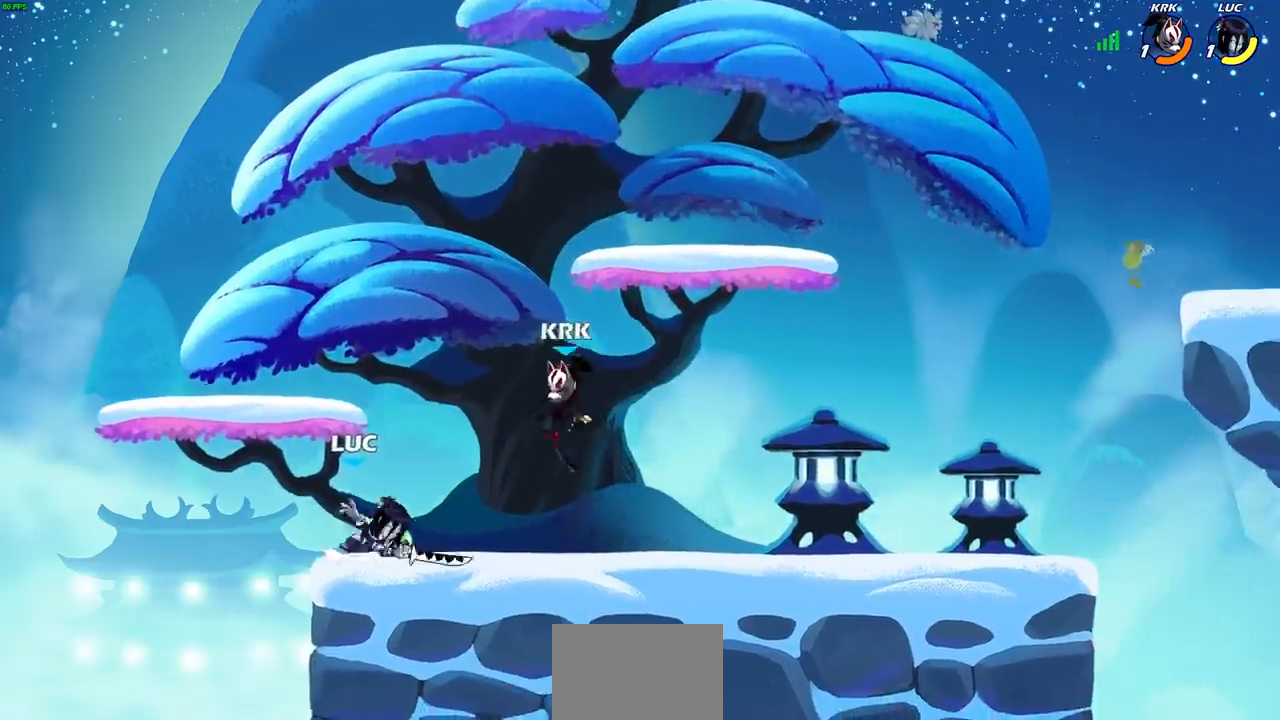
{"buttons": [], "left_stick": "center", "right_stick": "center", "events": [[133, "CROSS", "up"], [150, "R2", "down"], [183, "left_stick", "down"], [200, "SQUARE", "down"], [317, "R2", "up"], [317, "SQUARE", "up"], [367, "left_stick", "center"]]}
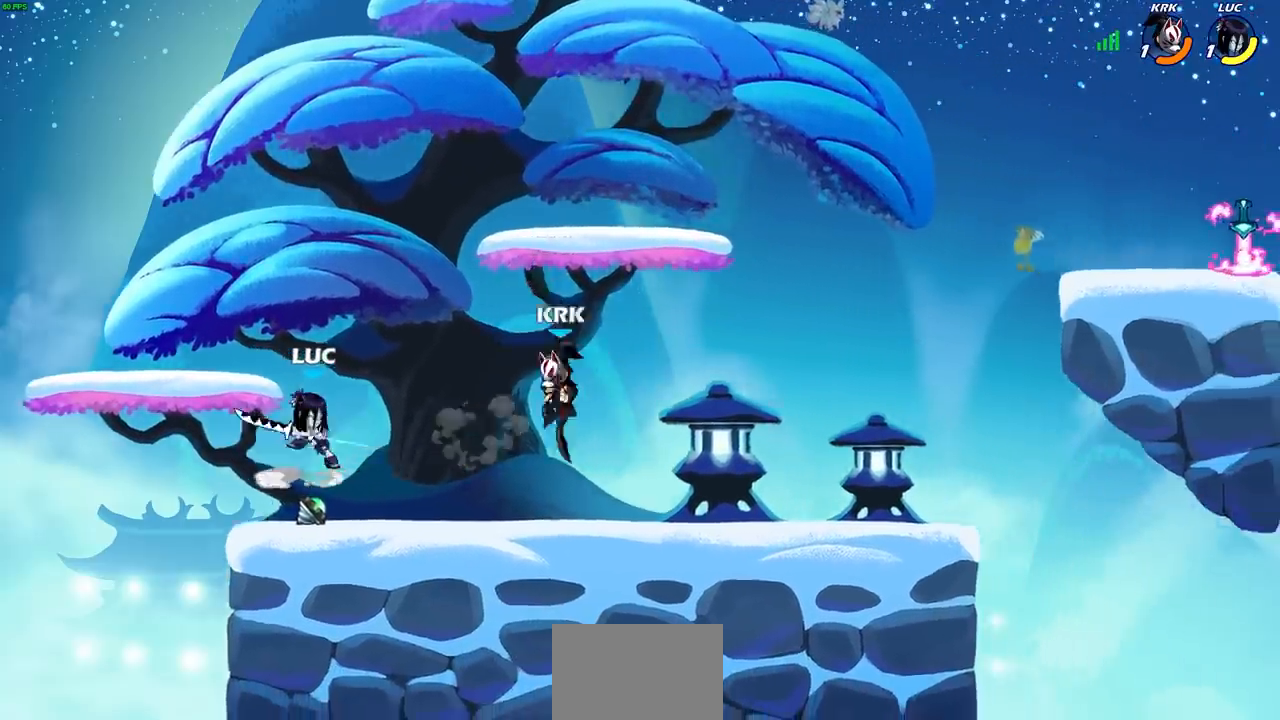
{"buttons": [], "left_stick": "right", "right_stick": "center", "events": [[100, "left_stick", "left"], [233, "CROSS", "down"], [350, "left_stick", "up"], [417, "CROSS", "up"], [483, "left_stick", "right"]]}
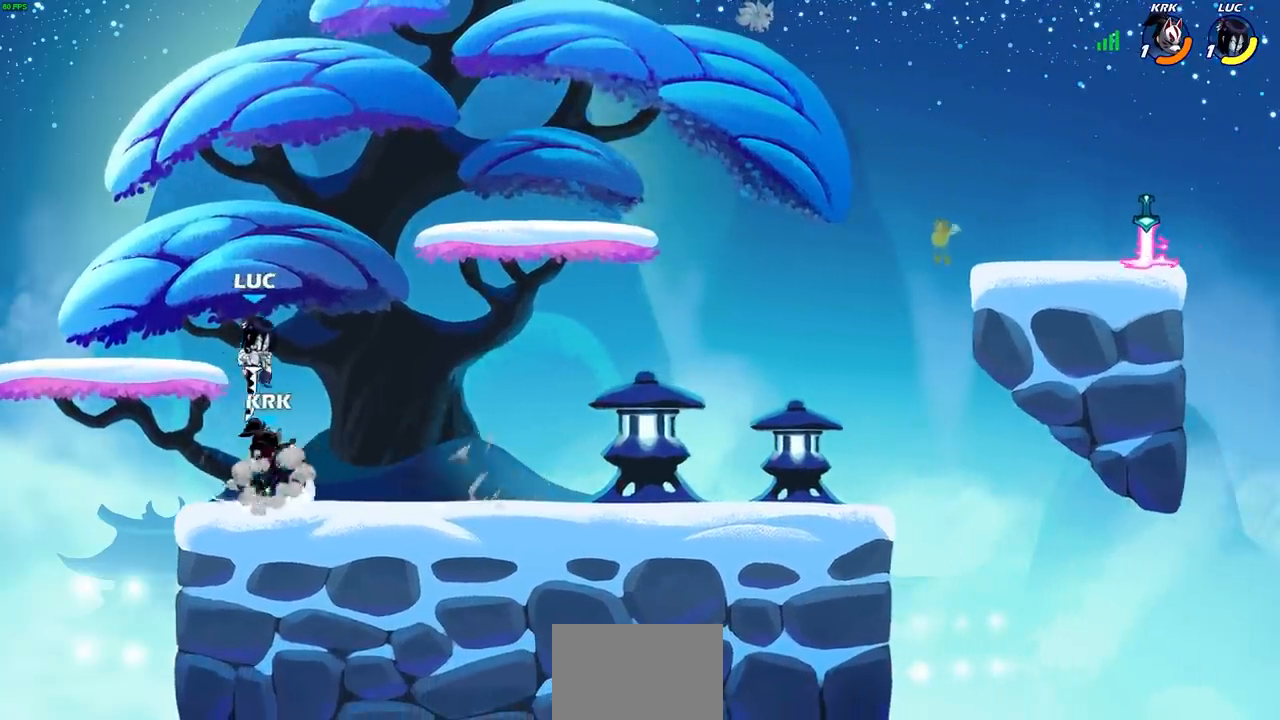
{"buttons": [], "left_stick": "center", "right_stick": "center", "events": [[33, "left_stick", "down-right"], [183, "left_stick", "down-left"], [217, "SQUARE", "down"], [233, "left_stick", "left"], [300, "SQUARE", "up"], [483, "left_stick", "center"]]}
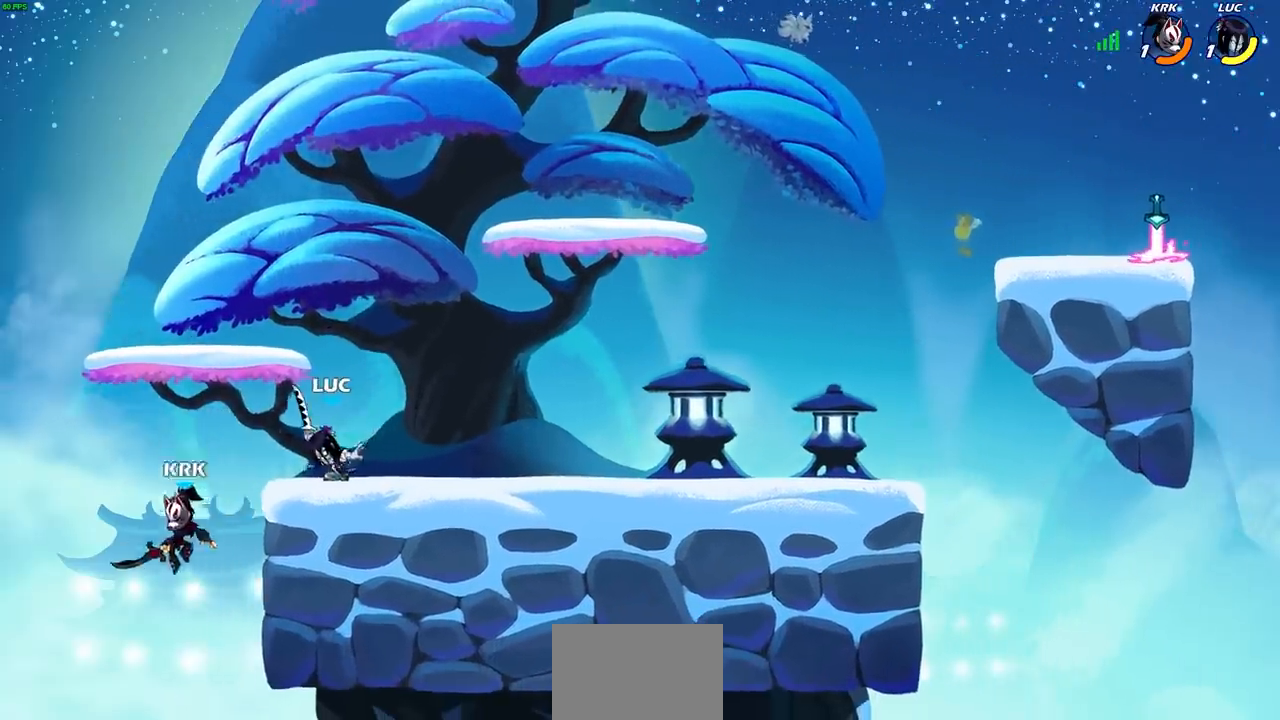
{"buttons": [], "left_stick": "center", "right_stick": "center", "events": [[333, "left_stick", "down"], [367, "SQUARE", "down"], [450, "SQUARE", "up"], [467, "left_stick", "center"]]}
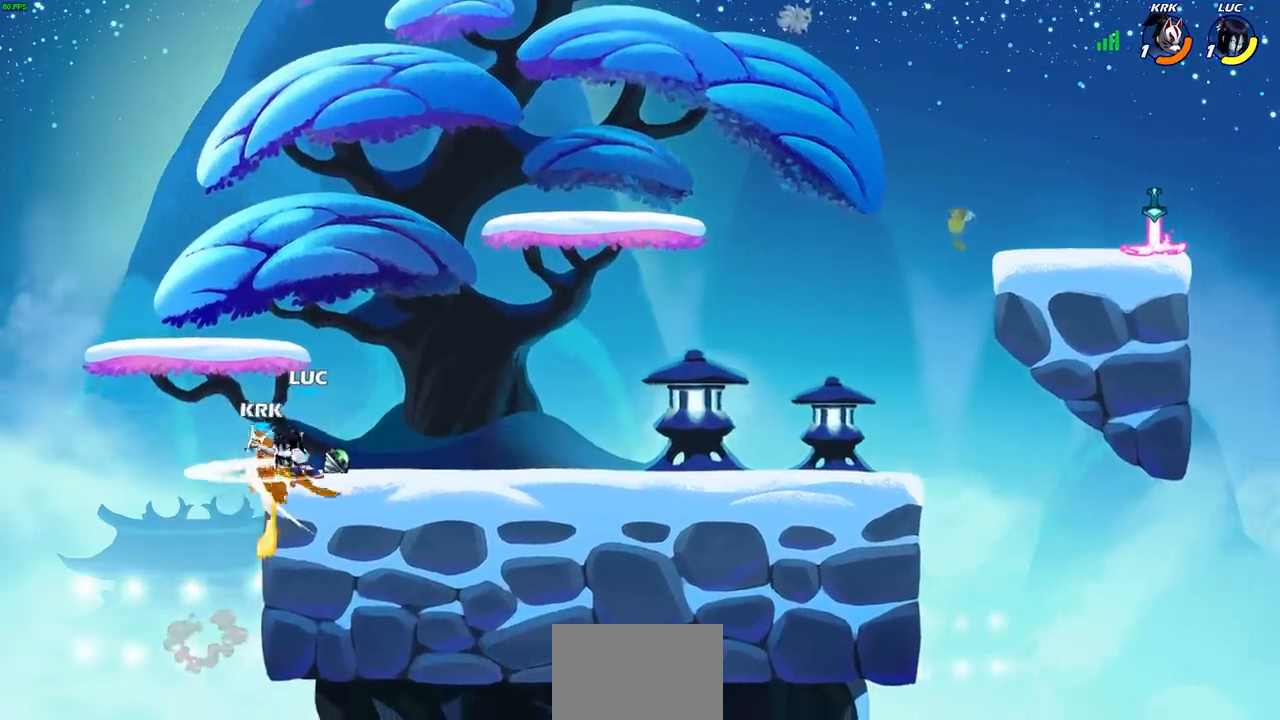
{"buttons": [], "left_stick": "down-left", "right_stick": "center", "events": [[217, "left_stick", "left"], [267, "CROSS", "down"], [300, "SQUARE", "down"], [300, "left_stick", "down-left"], [333, "CROSS", "up"], [350, "SQUARE", "up"]]}
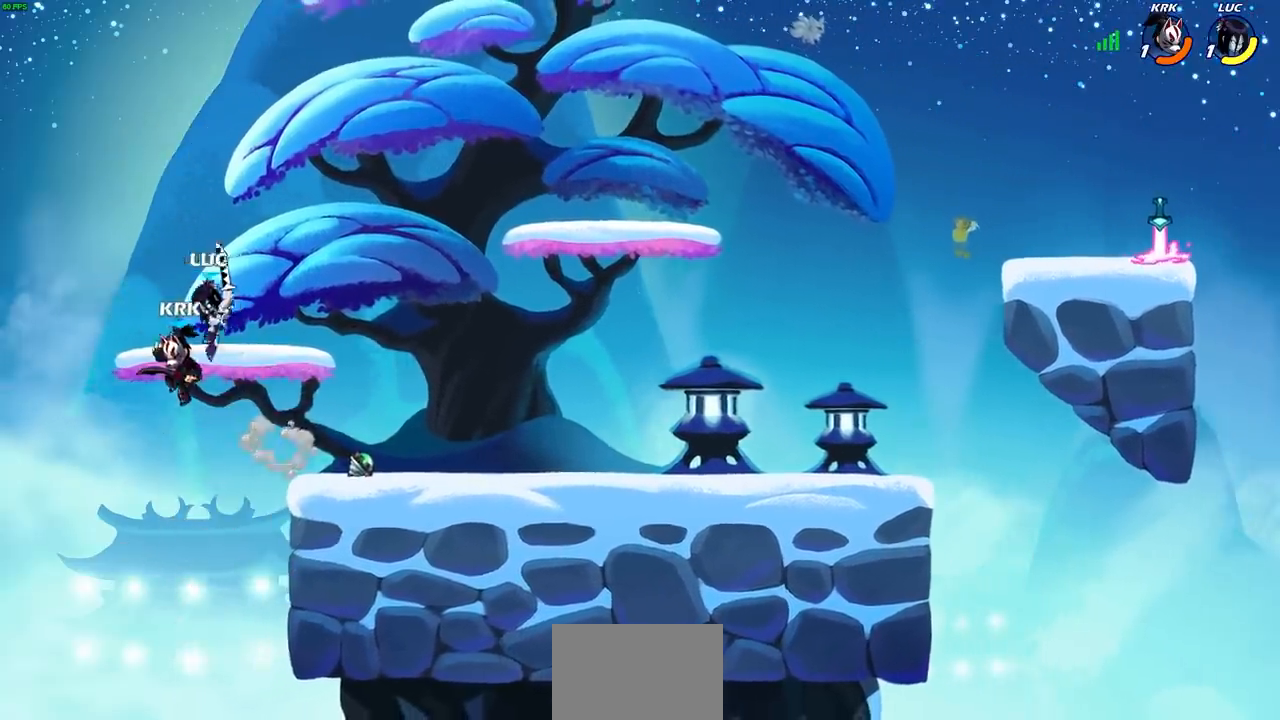
{"buttons": [], "left_stick": "right", "right_stick": "center", "events": [[67, "left_stick", "right"]]}
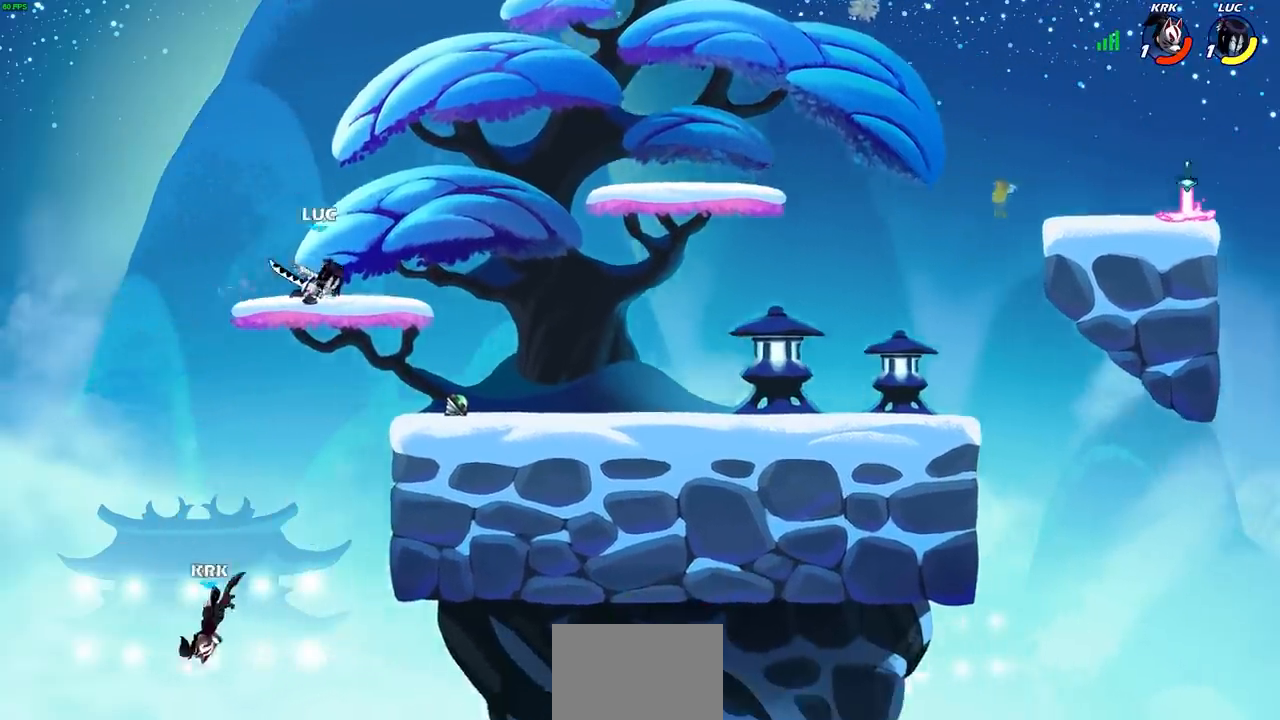
{"buttons": [], "left_stick": "center", "right_stick": "center", "events": [[133, "left_stick", "down-left"], [150, "R1", "down"], [217, "R1", "up"], [283, "left_stick", "center"]]}
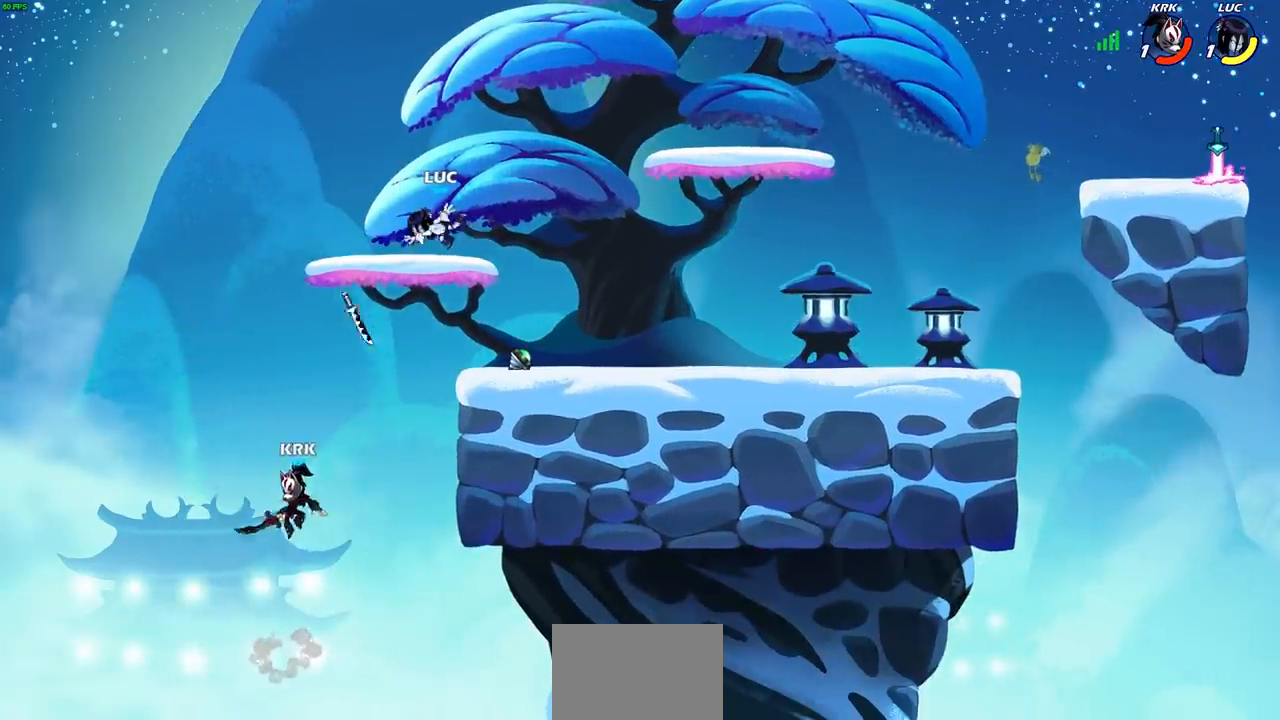
{"buttons": [], "left_stick": "down-right", "right_stick": "center", "events": [[33, "left_stick", "right"], [283, "left_stick", "down-right"]]}
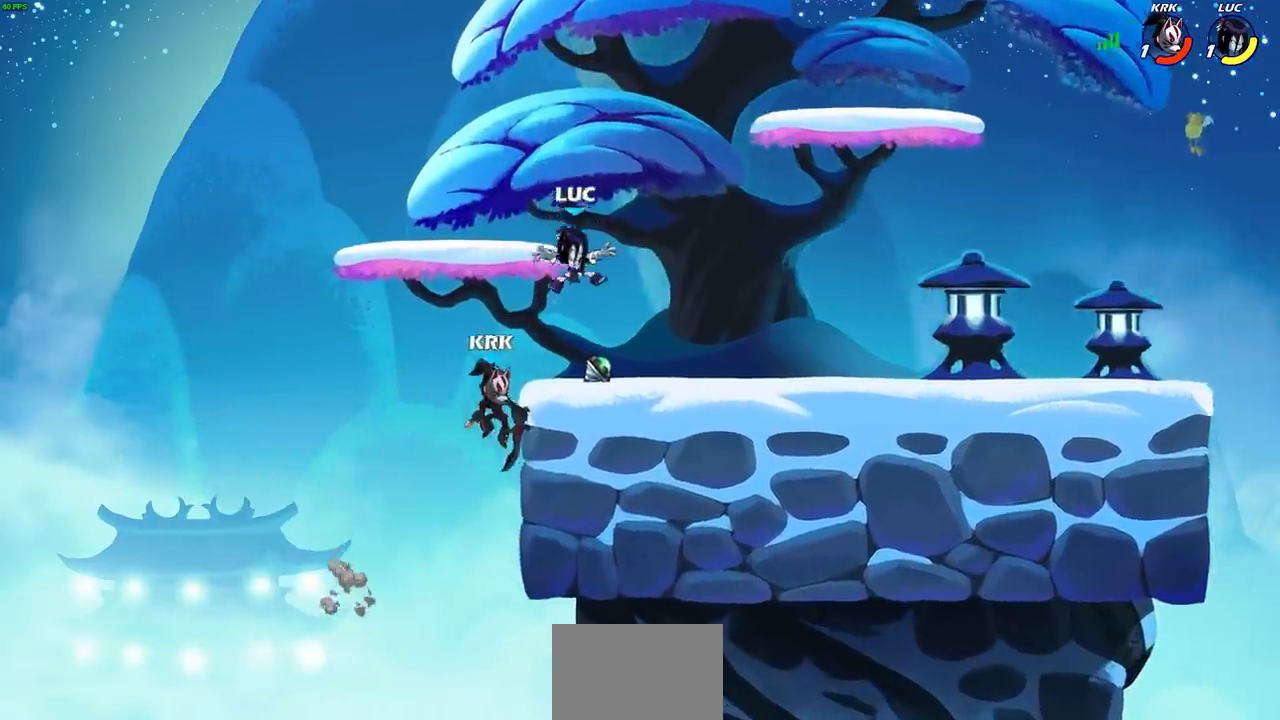
{"buttons": [], "left_stick": "left", "right_stick": "center", "events": [[100, "R1", "down"], [133, "CROSS", "down"], [167, "left_stick", "right"], [233, "R1", "up"], [267, "CROSS", "up"], [317, "left_stick", "up"], [400, "left_stick", "left"]]}
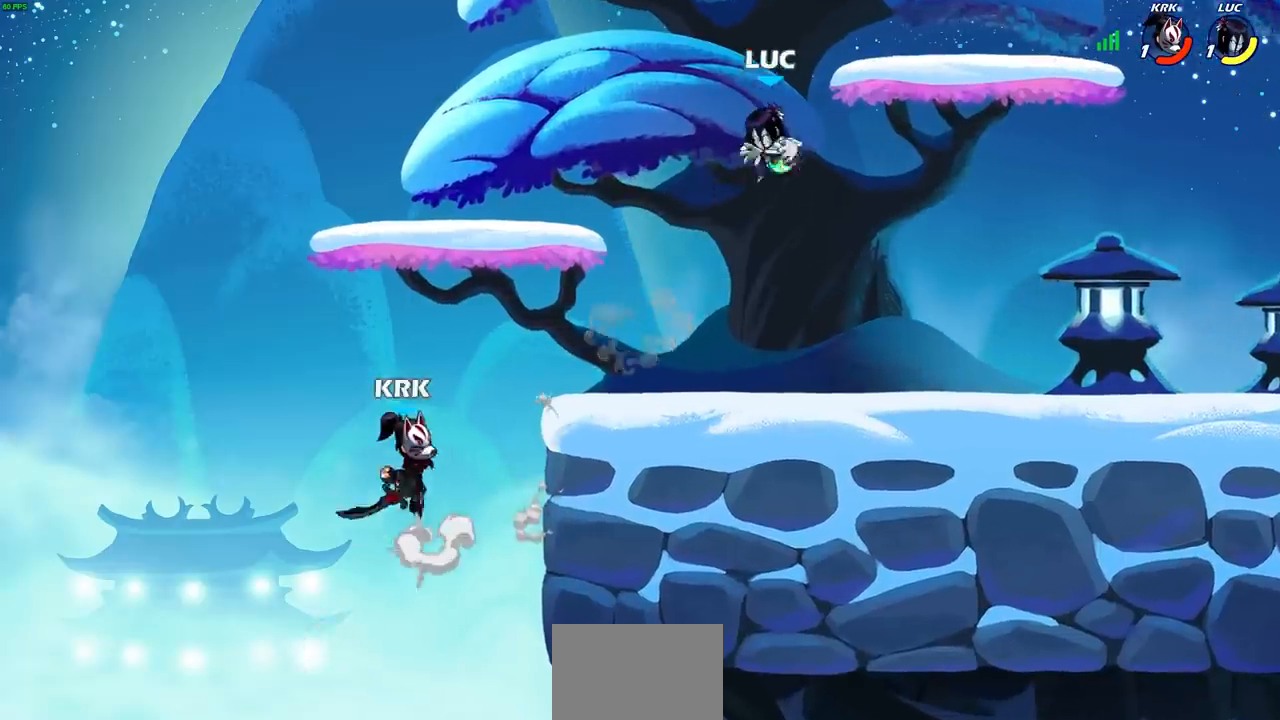
{"buttons": [], "left_stick": "right", "right_stick": "center", "events": [[17, "CIRCLE", "down"], [67, "left_stick", "down-left"], [83, "CIRCLE", "up"], [167, "left_stick", "center"], [483, "left_stick", "right"]]}
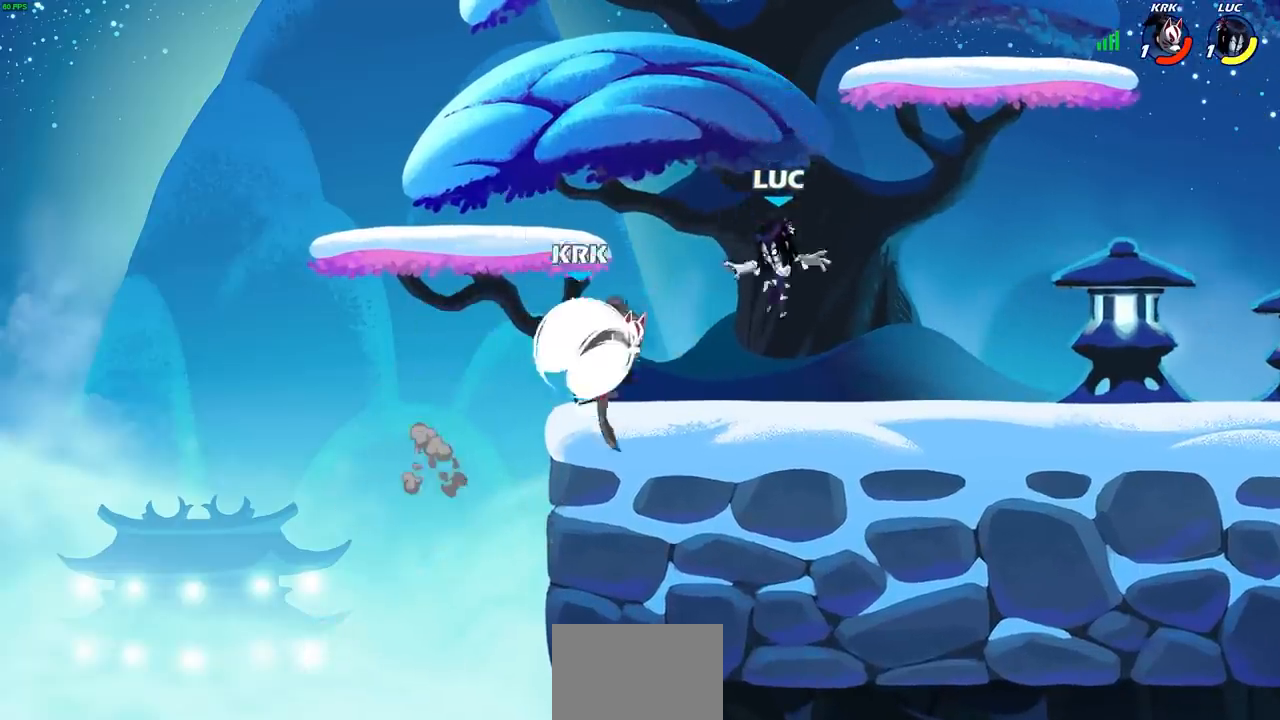
{"buttons": [], "left_stick": "center", "right_stick": "center", "events": [[133, "left_stick", "up-left"], [217, "left_stick", "center"], [233, "SQUARE", "down"], [317, "SQUARE", "up"], [417, "SQUARE", "down"], [483, "SQUARE", "up"]]}
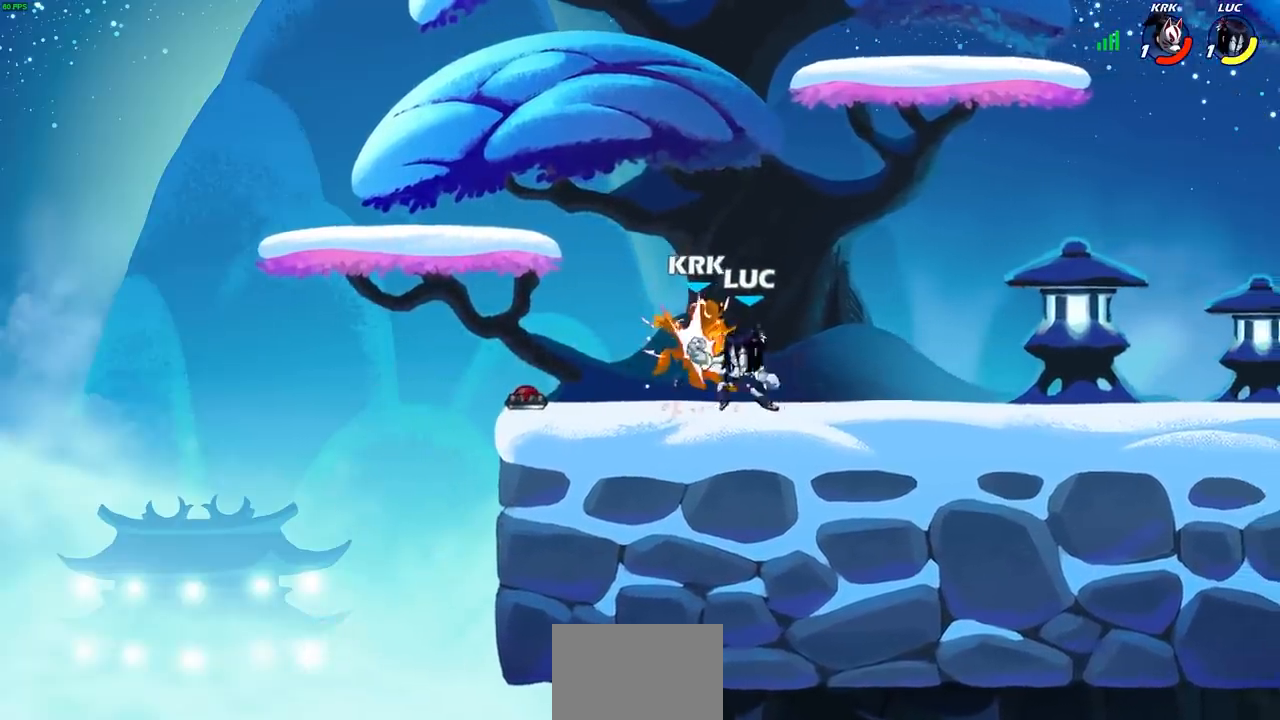
{"buttons": ["SQUARE"], "left_stick": "center", "right_stick": "center", "events": [[83, "SQUARE", "down"], [150, "SQUARE", "up"], [250, "SQUARE", "down"], [333, "SQUARE", "up"], [417, "SQUARE", "down"]]}
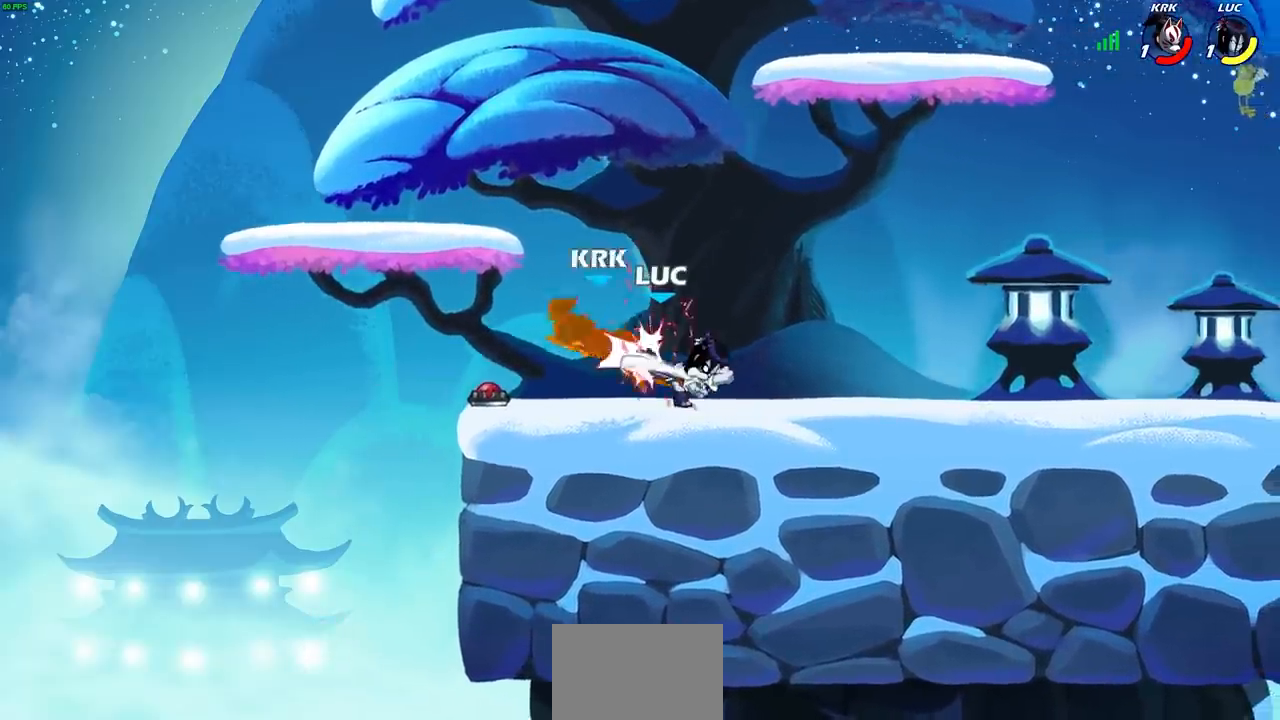
{"buttons": [], "left_stick": "left", "right_stick": "center", "events": [[17, "SQUARE", "up"], [483, "left_stick", "left"]]}
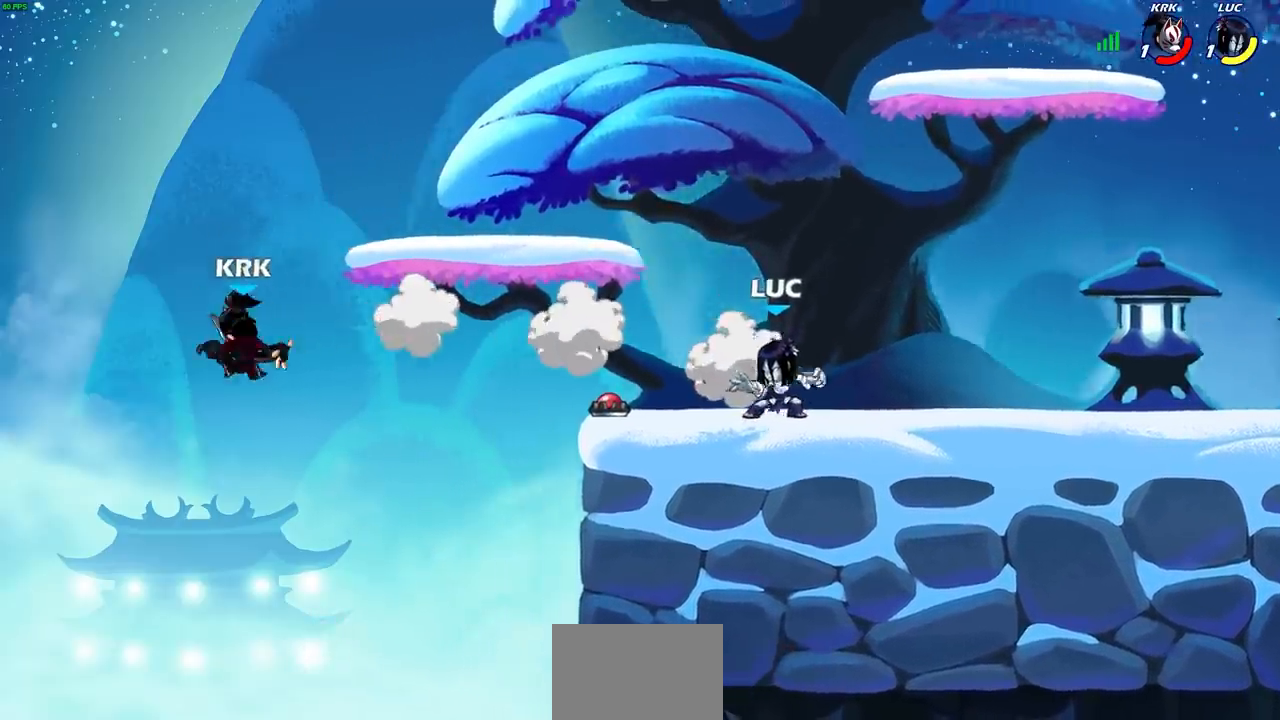
{"buttons": ["CIRCLE"], "left_stick": "up", "right_stick": "center", "events": [[67, "CROSS", "down"], [67, "R2", "down"], [200, "CROSS", "up"], [217, "R2", "up"], [283, "left_stick", "down-left"], [450, "left_stick", "up"], [483, "CIRCLE", "down"]]}
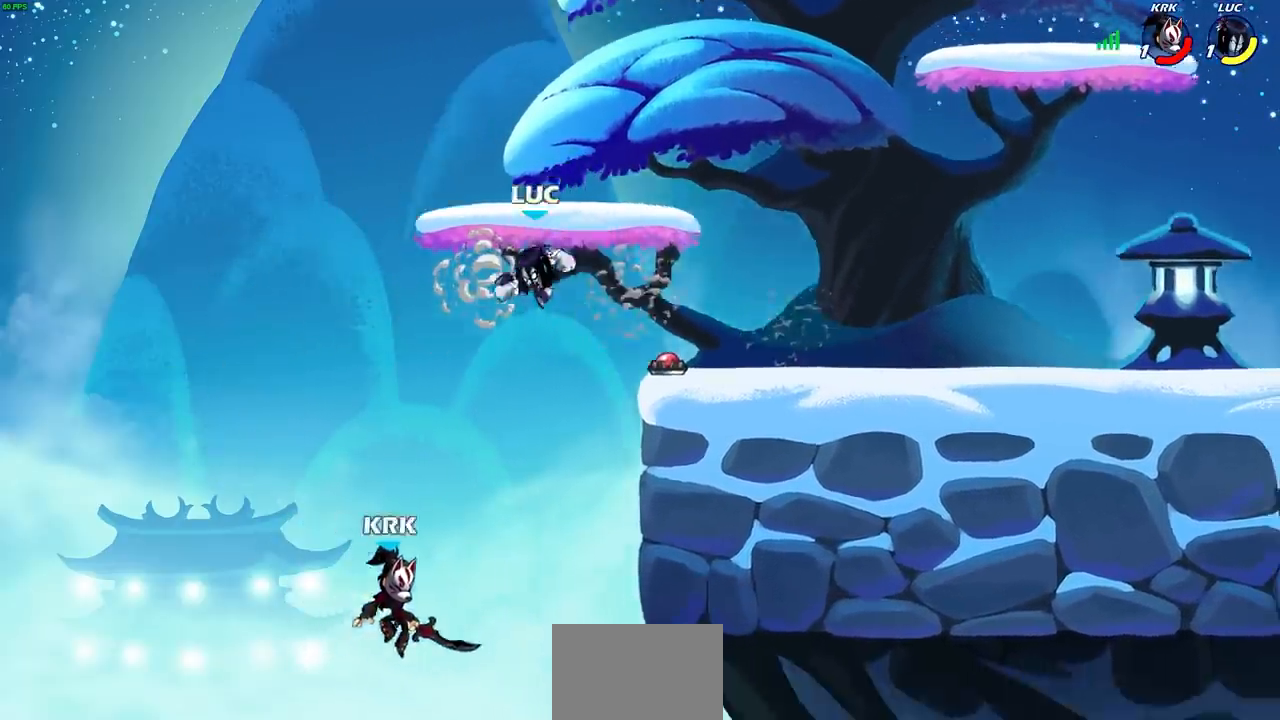
{"buttons": [], "left_stick": "right", "right_stick": "center", "events": [[50, "CIRCLE", "up"], [100, "left_stick", "right"]]}
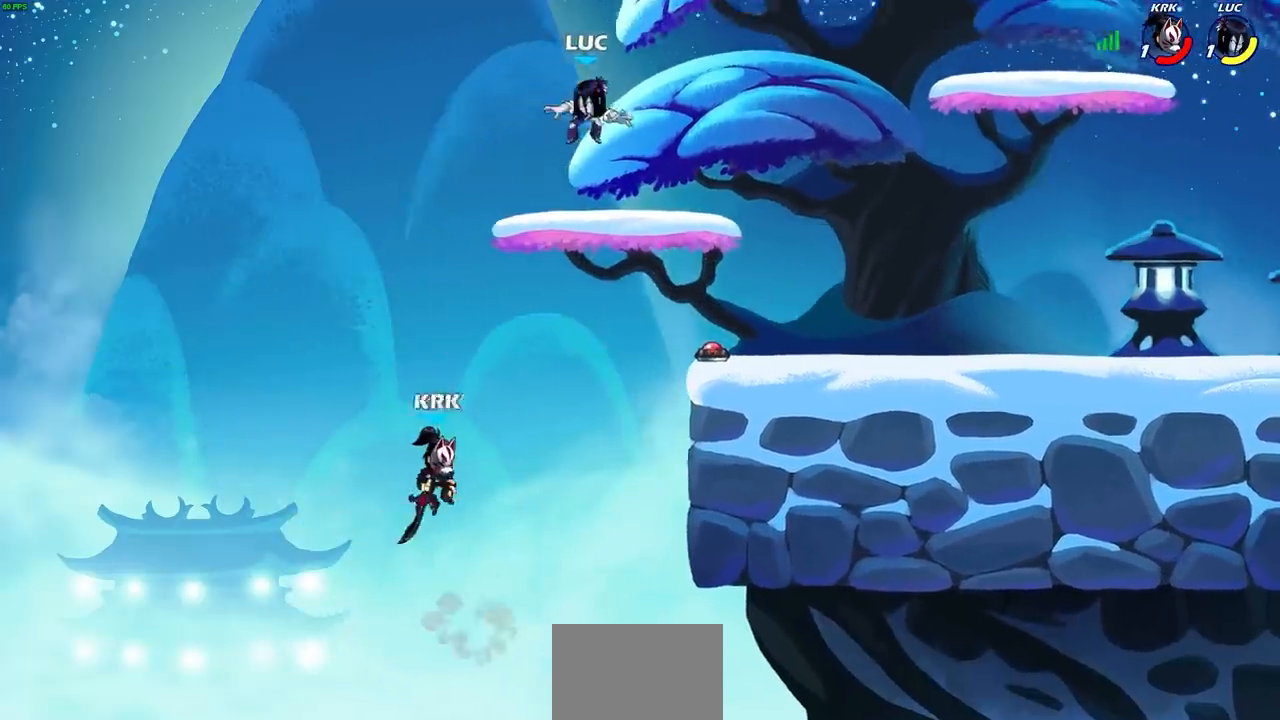
{"buttons": ["CIRCLE"], "left_stick": "down-left", "right_stick": "center", "events": [[83, "left_stick", "left"], [250, "CIRCLE", "down"], [250, "left_stick", "down-left"]]}
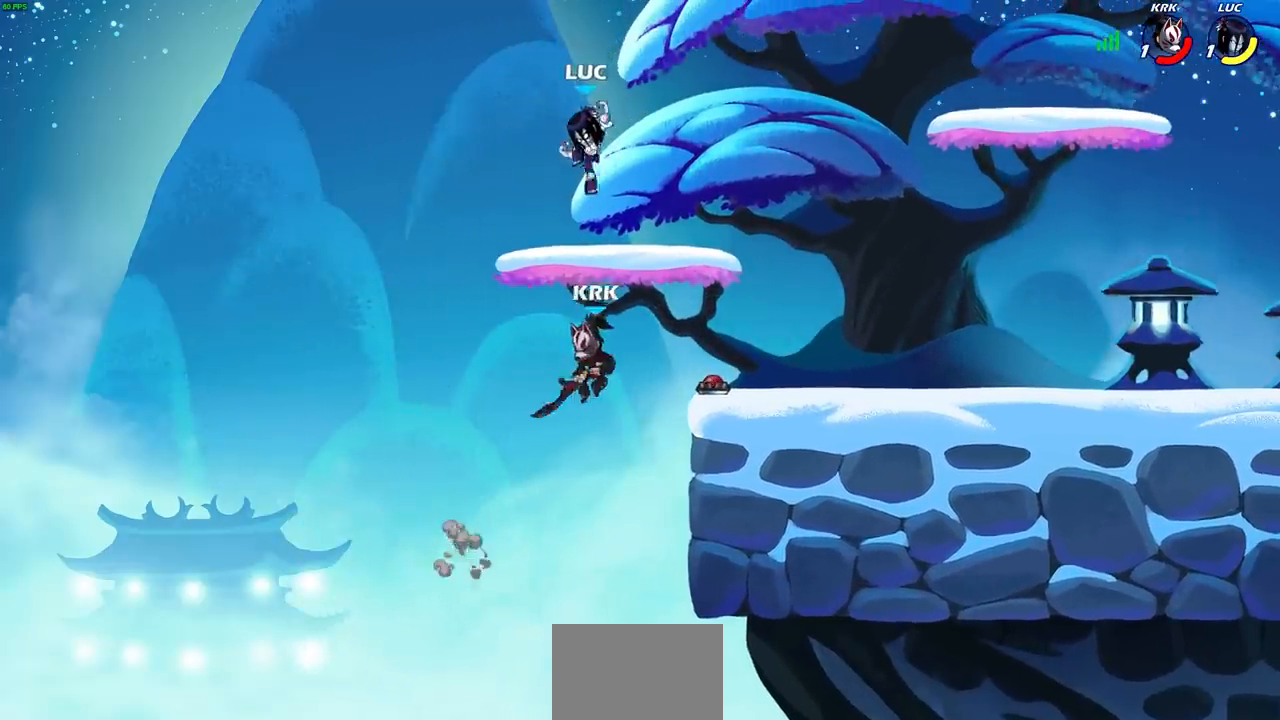
{"buttons": [], "left_stick": "center", "right_stick": "center", "events": [[183, "CIRCLE", "up"], [200, "left_stick", "center"]]}
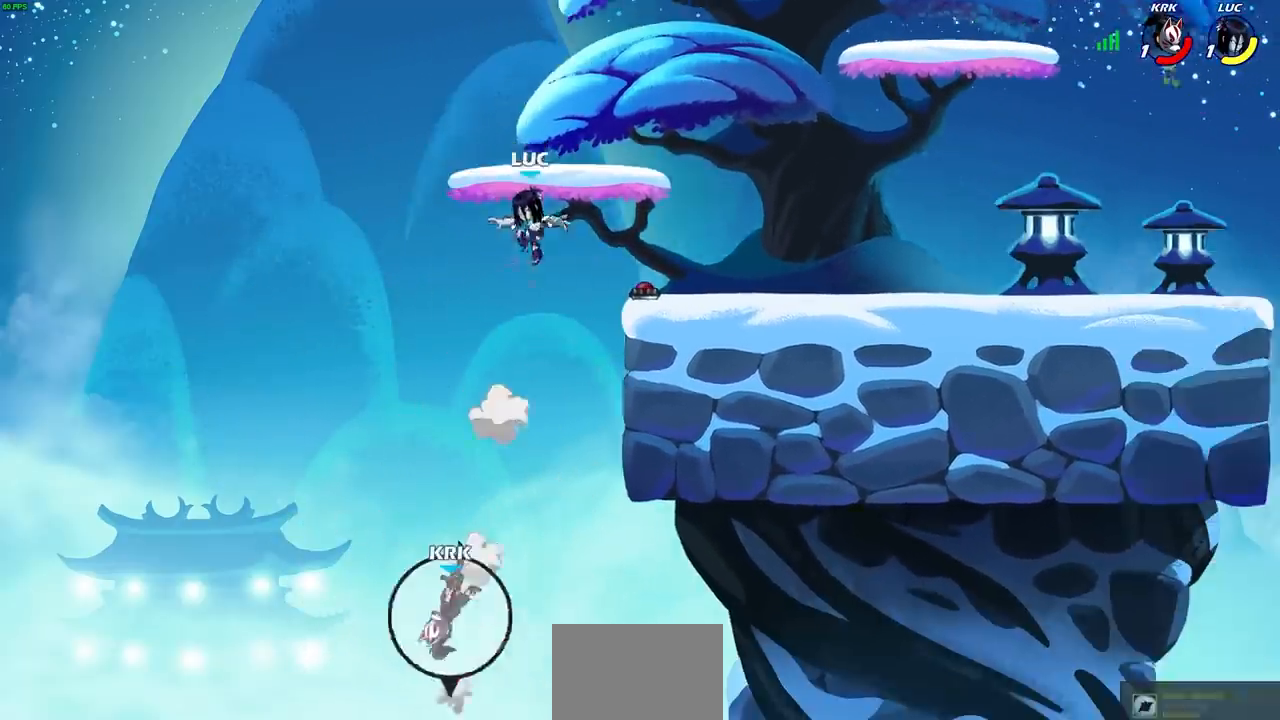
{"buttons": [], "left_stick": "center", "right_stick": "center", "events": [[67, "CROSS", "down"], [217, "CROSS", "up"]]}
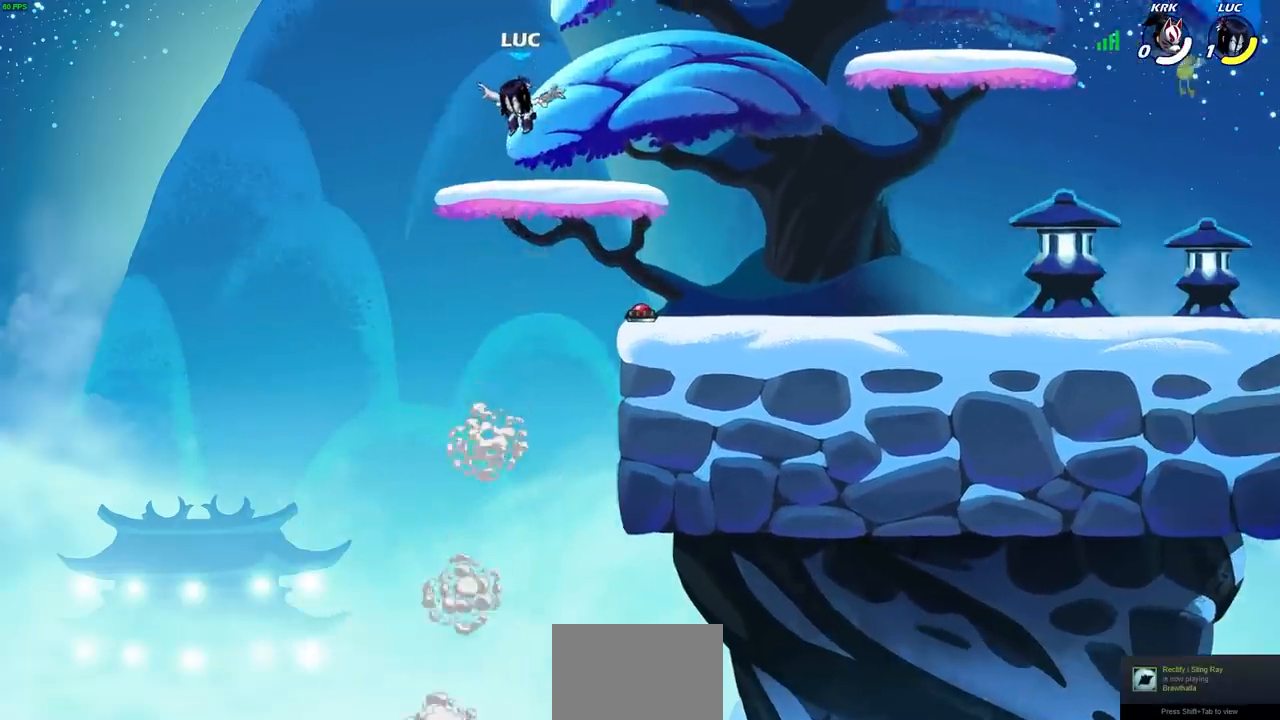
{"buttons": [], "left_stick": "center", "right_stick": "center", "events": [[50, "left_stick", "right"], [167, "left_stick", "center"]]}
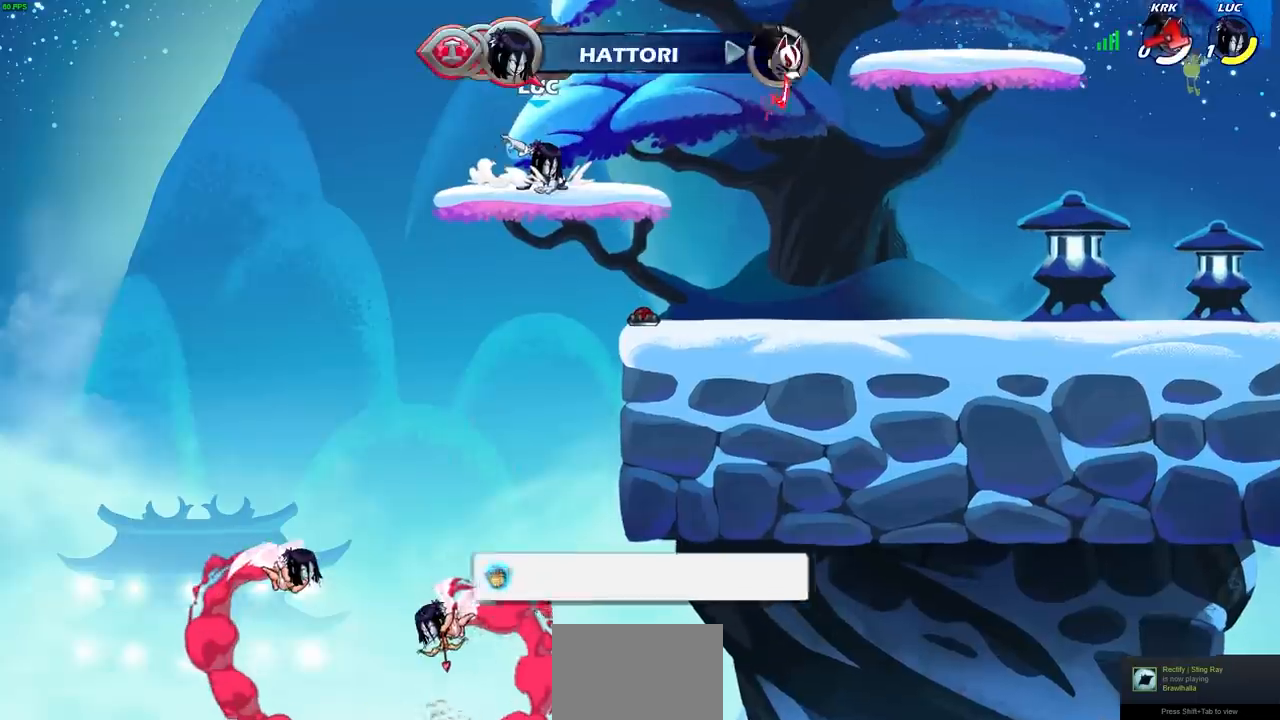
{"buttons": [], "left_stick": "center", "right_stick": "center", "events": []}
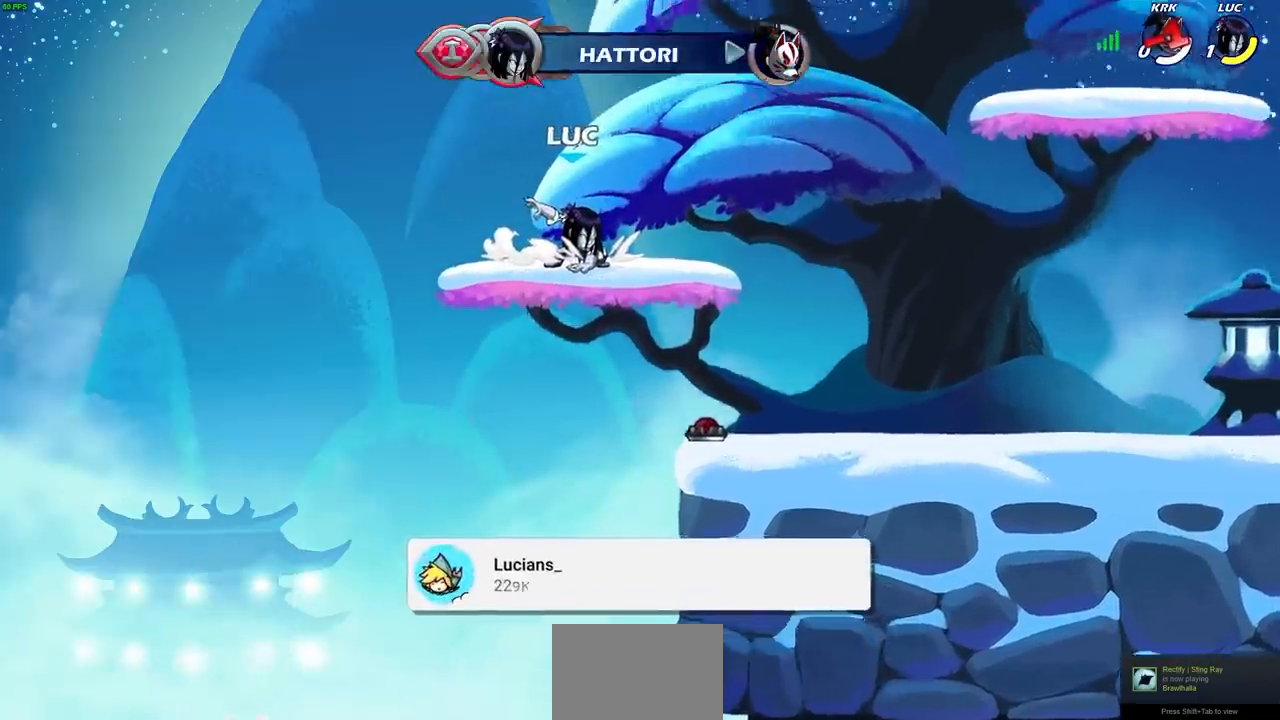
{"buttons": [], "left_stick": "center", "right_stick": "center", "events": []}
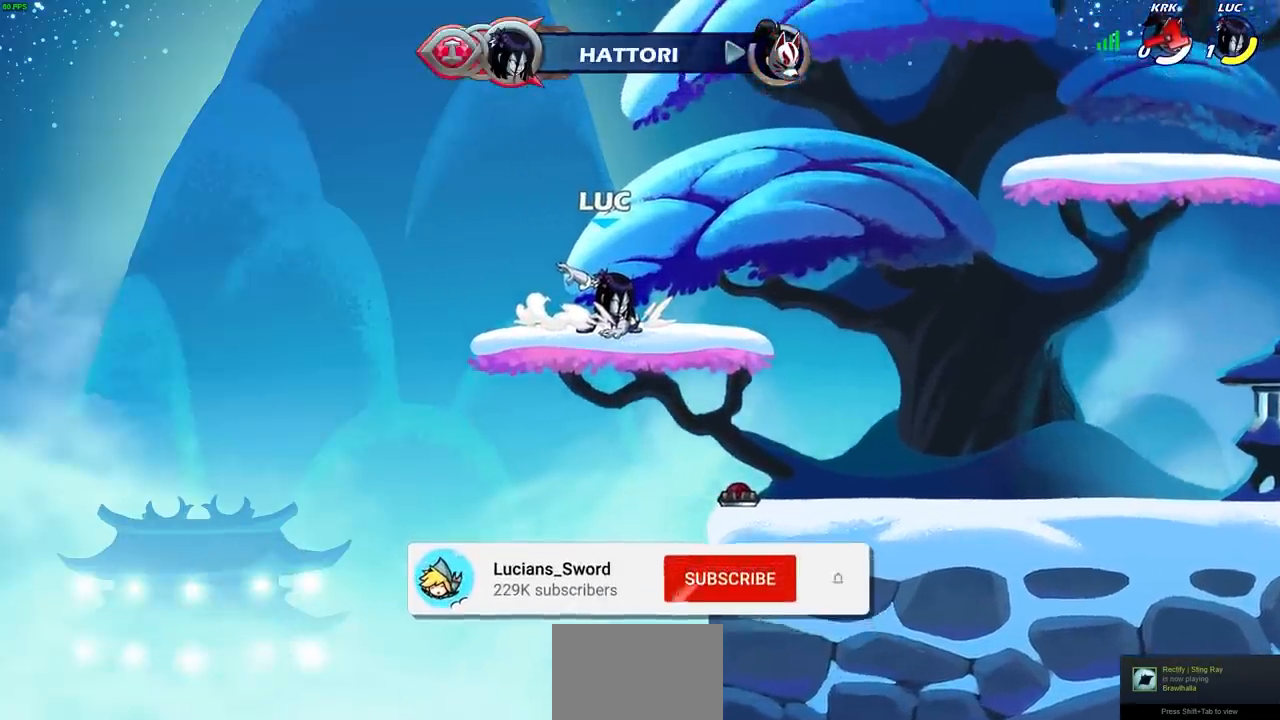
{"buttons": [], "left_stick": "center", "right_stick": "center", "events": []}